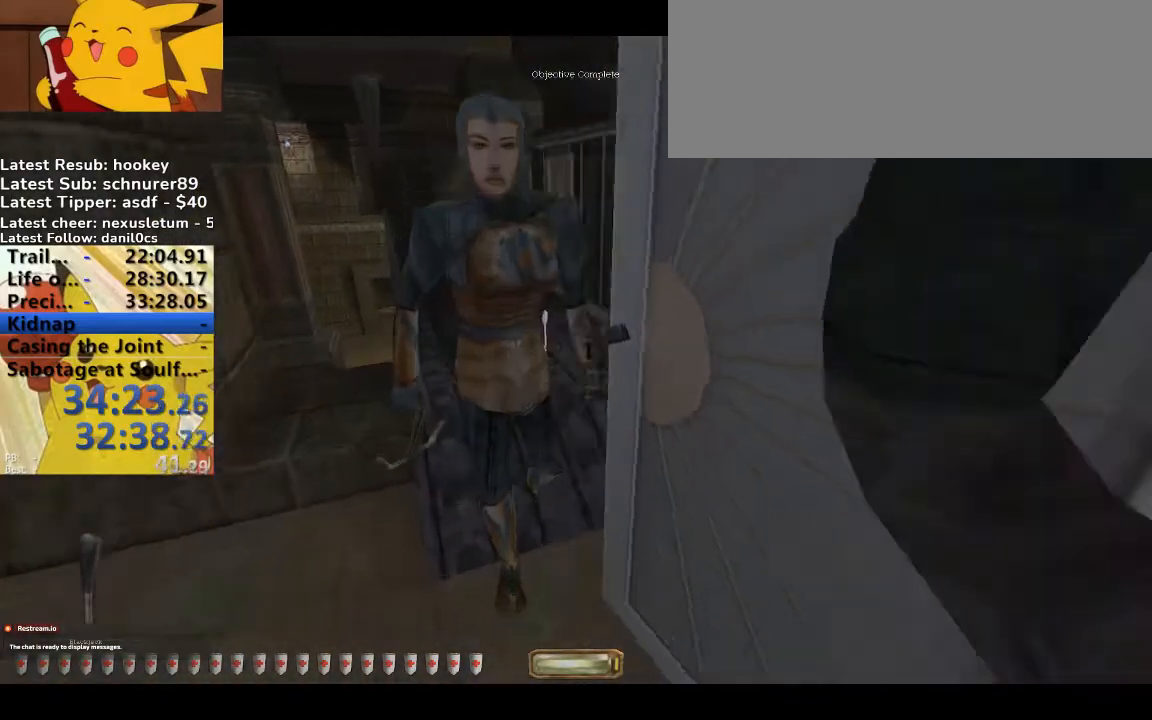
Gameplay with keyboard; each line is a JSON object with the keys held at the frame after it. "events" lists presses ("down") and releases ("up") of ".", "/", "0", "1", "2", "3", "4", "5", "6", "7", "8", "9", "a", "alt_l", "alt_r", "b", "backslash", "backspace", "c", "caps_lock", "comma", "ctrl_l", "ctrl_r", "d", "down", "e", "equals", "escape", "f", "f1", "f10", "f11", "f12", "f2", "f3", "f4", "f5", "f6", "f7", "f8", "f9", "g", "h", "i", "j", "k", "l", "lbracket", "left", "m", "minus", "n", "o", "p", "q", "quote", "r", "rbracket", "return", "right", "s", "semicolon", "shift_l", "shift_r", "space", "super", "t", "tab", "tilde", "u", "up", "v", "w", "x", "y" and "z" between this image and that frame as [ms after this image, input, new state], when the widget could be followed in between. No other keys are recorded. Mouse input is not recorded.
{"keys": ["a"], "events": [[67, "v", "down"], [167, "a", "up"], [167, "v", "up"], [167, "w", "up"], [200, "a", "down"], [200, "s", "down"], [233, "a", "up"], [300, "a", "down"], [400, "s", "up"]]}
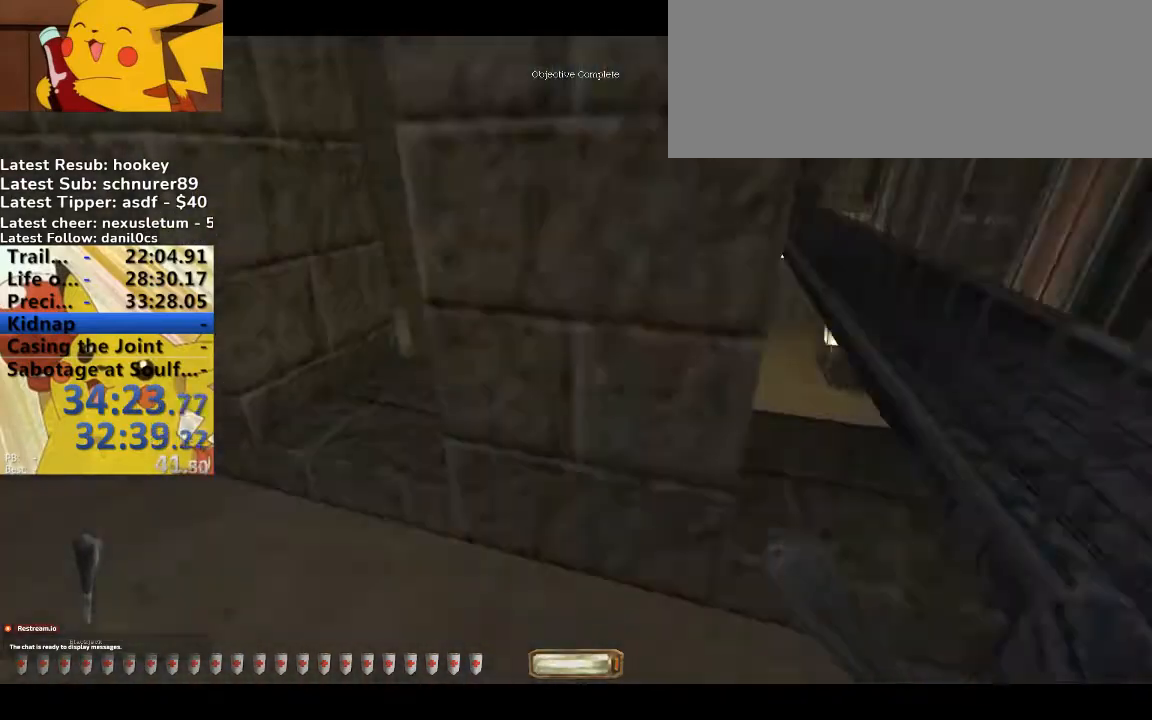
{"keys": ["a", "w"], "events": [[67, "w", "down"], [167, "a", "up"], [300, "a", "down"]]}
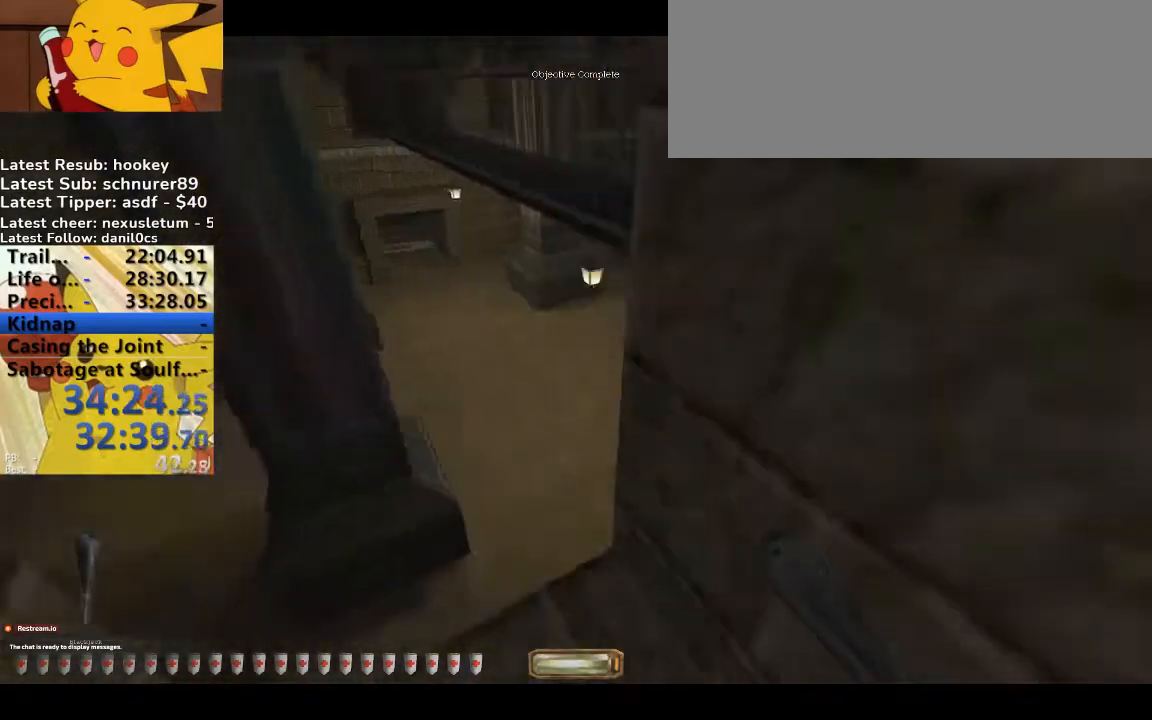
{"keys": ["a", "w"], "events": [[33, "a", "up"], [200, "a", "down"]]}
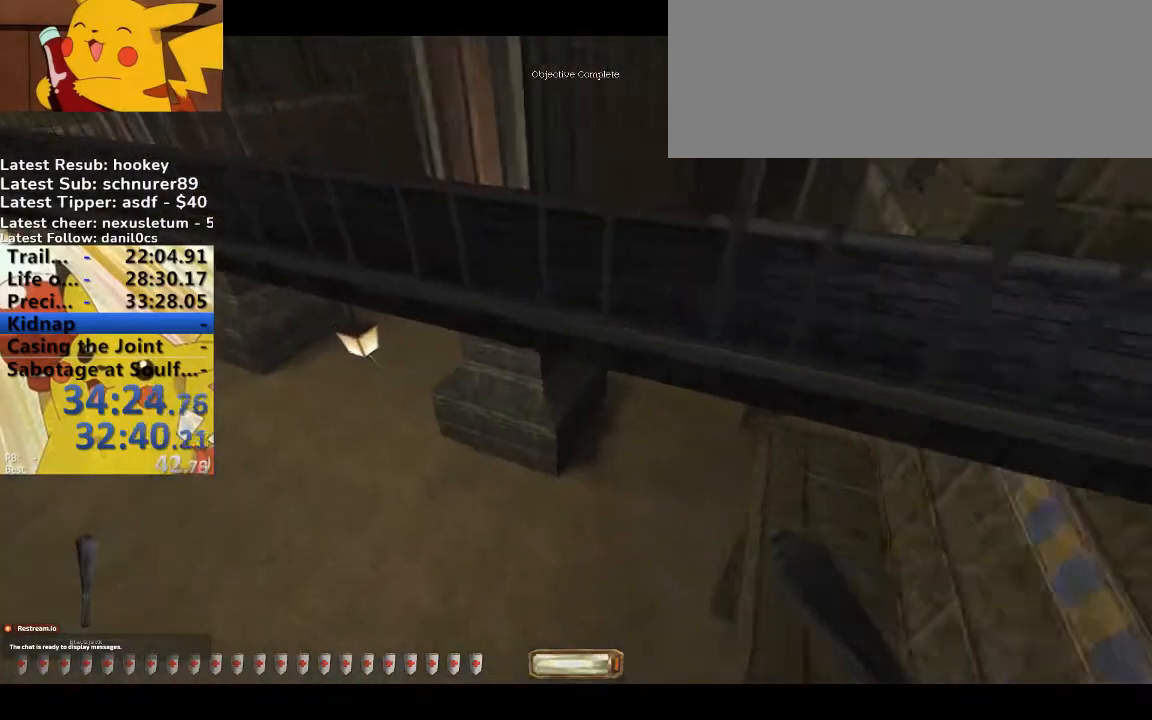
{"keys": ["a", "w"], "events": []}
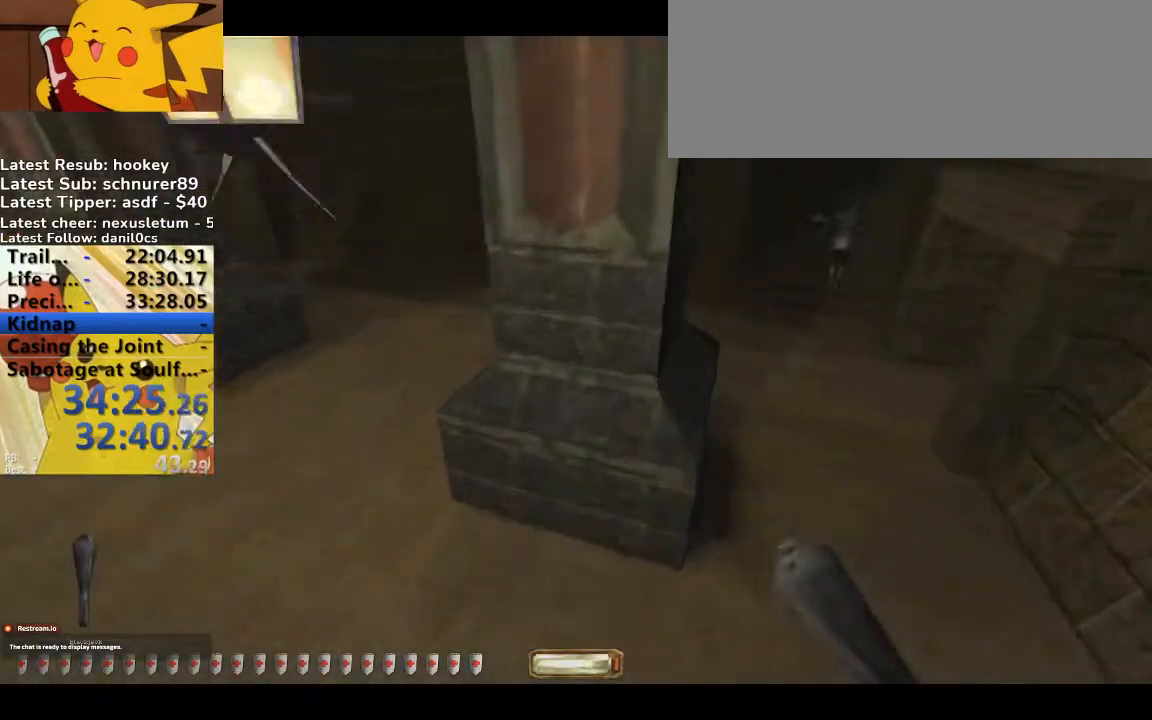
{"keys": ["a", "w"], "events": []}
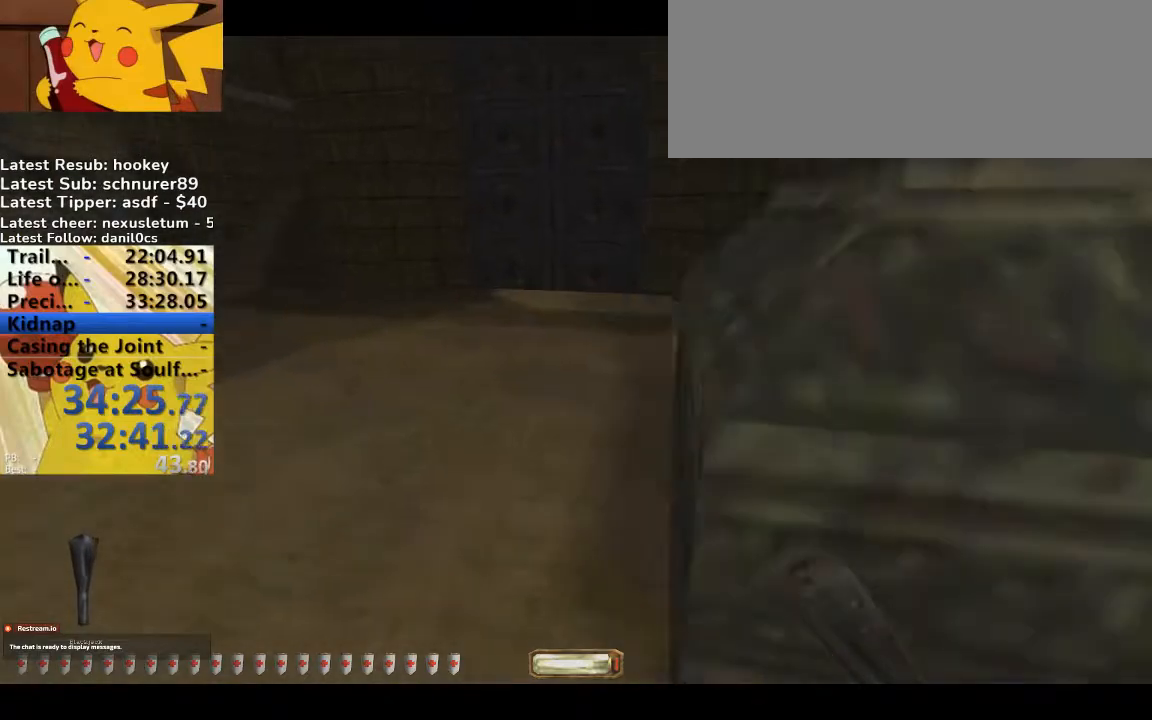
{"keys": ["a", "w"], "events": []}
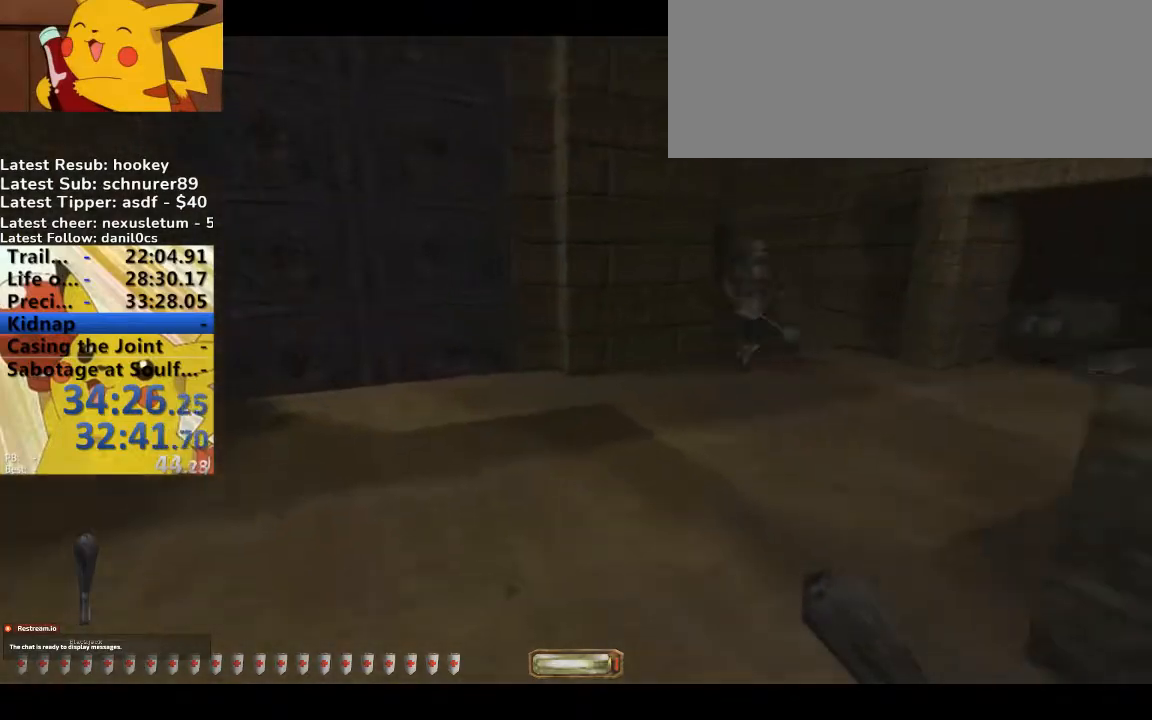
{"keys": [], "events": [[100, "v", "down"], [300, "v", "up"], [333, "d", "down"], [400, "a", "up"], [400, "w", "up"], [467, "d", "up"]]}
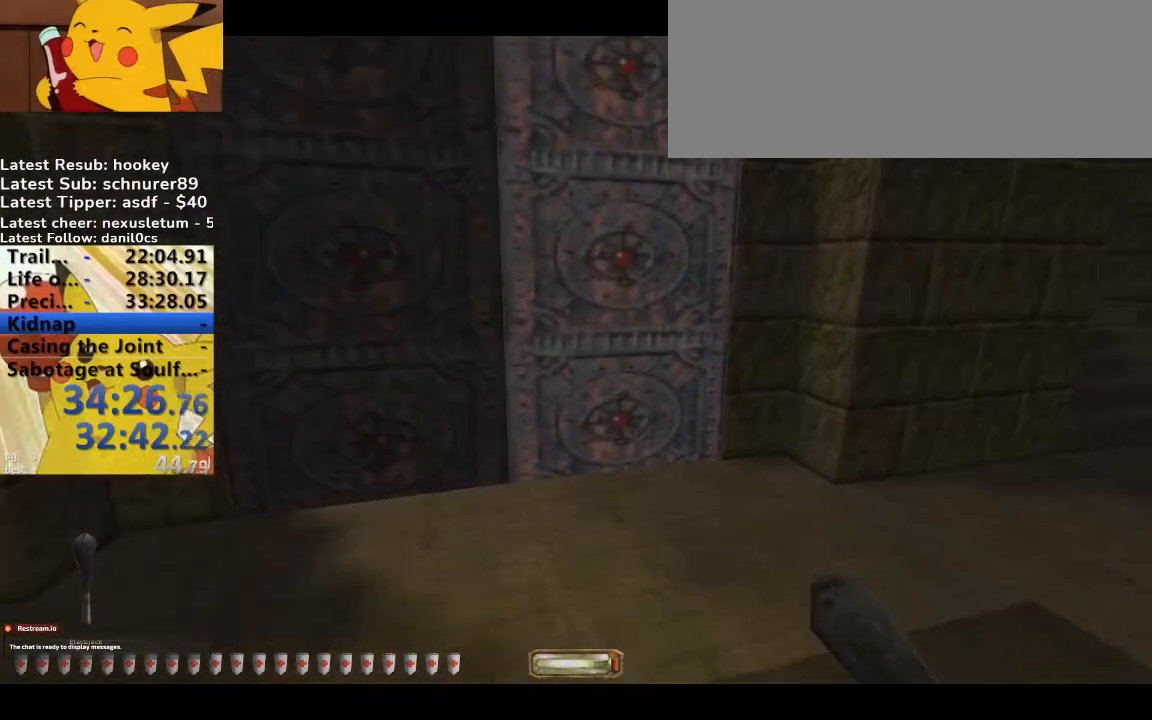
{"keys": ["d", "w"], "events": [[367, "a", "down"], [367, "w", "down"], [500, "a", "up"], [500, "d", "down"]]}
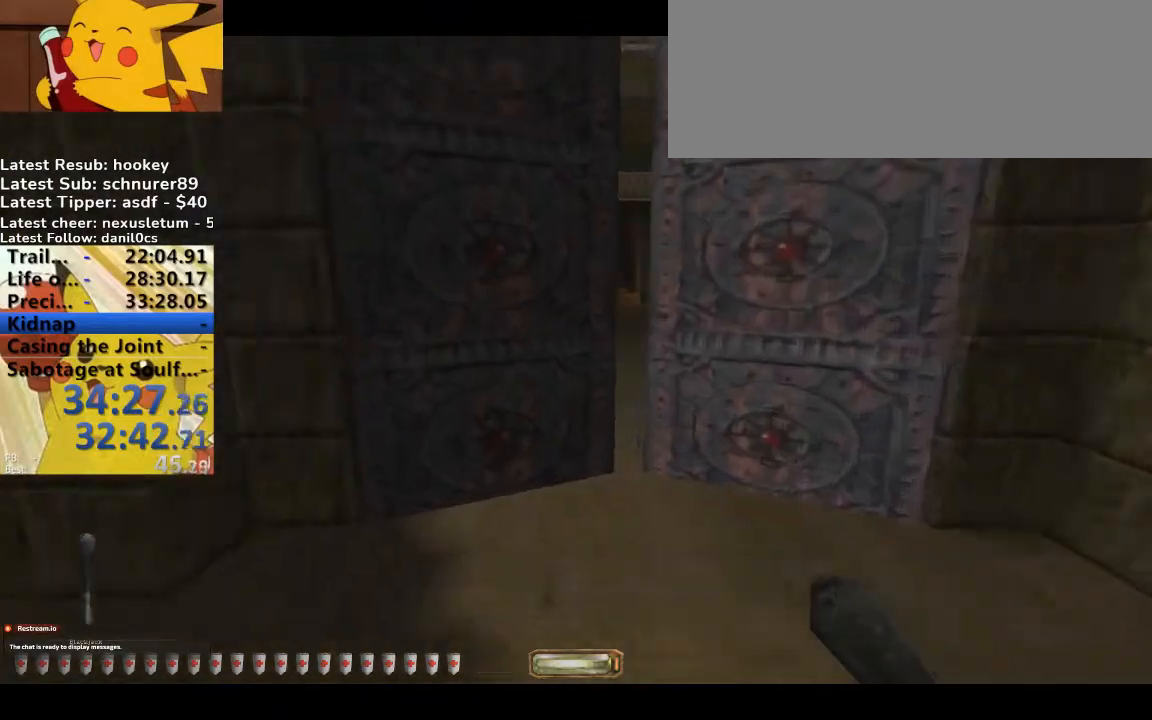
{"keys": [], "events": [[133, "d", "up"], [167, "w", "up"], [233, "d", "down"], [267, "w", "down"], [367, "d", "up"], [400, "d", "down"], [467, "w", "up"], [500, "d", "up"]]}
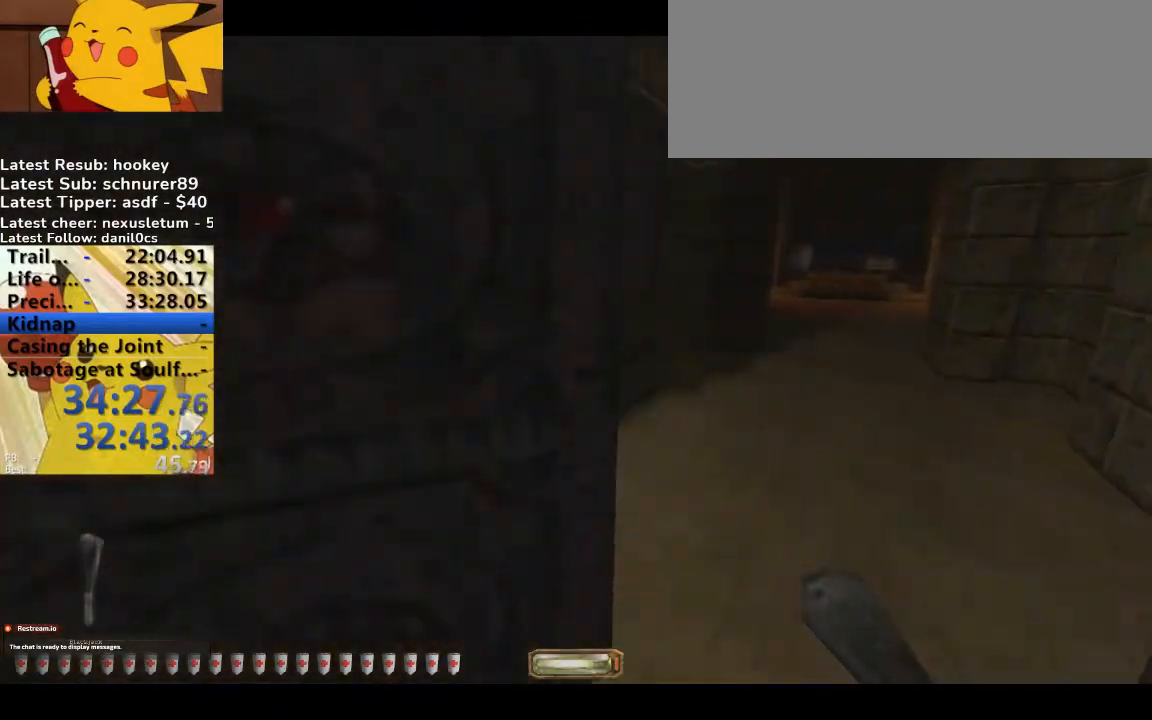
{"keys": ["d", "w"], "events": [[233, "d", "down"], [233, "w", "down"]]}
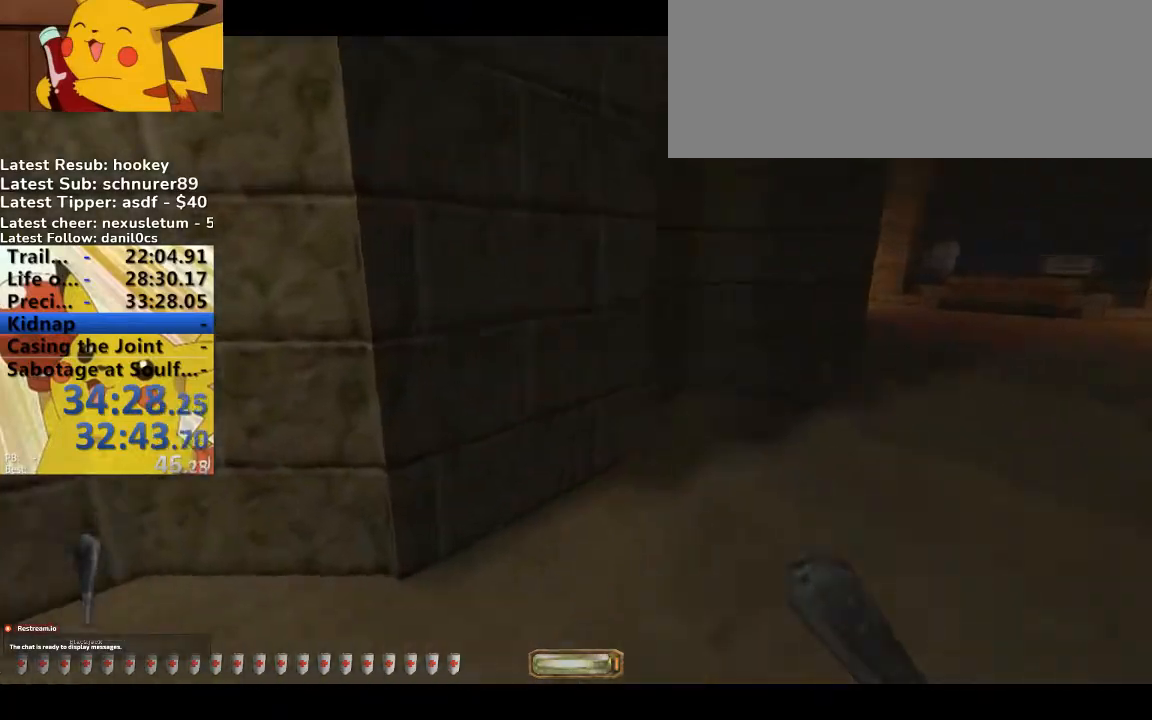
{"keys": ["a", "w"], "events": [[400, "a", "down"], [433, "d", "up"]]}
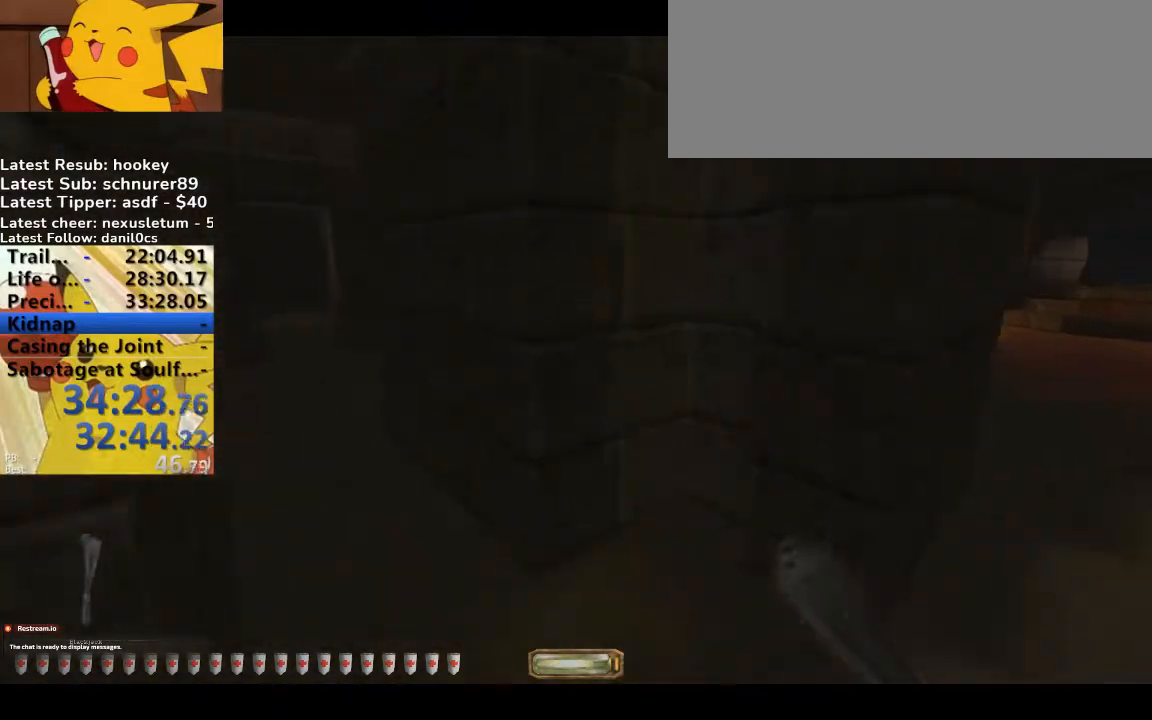
{"keys": ["d", "w"], "events": [[133, "a", "up"], [133, "d", "down"]]}
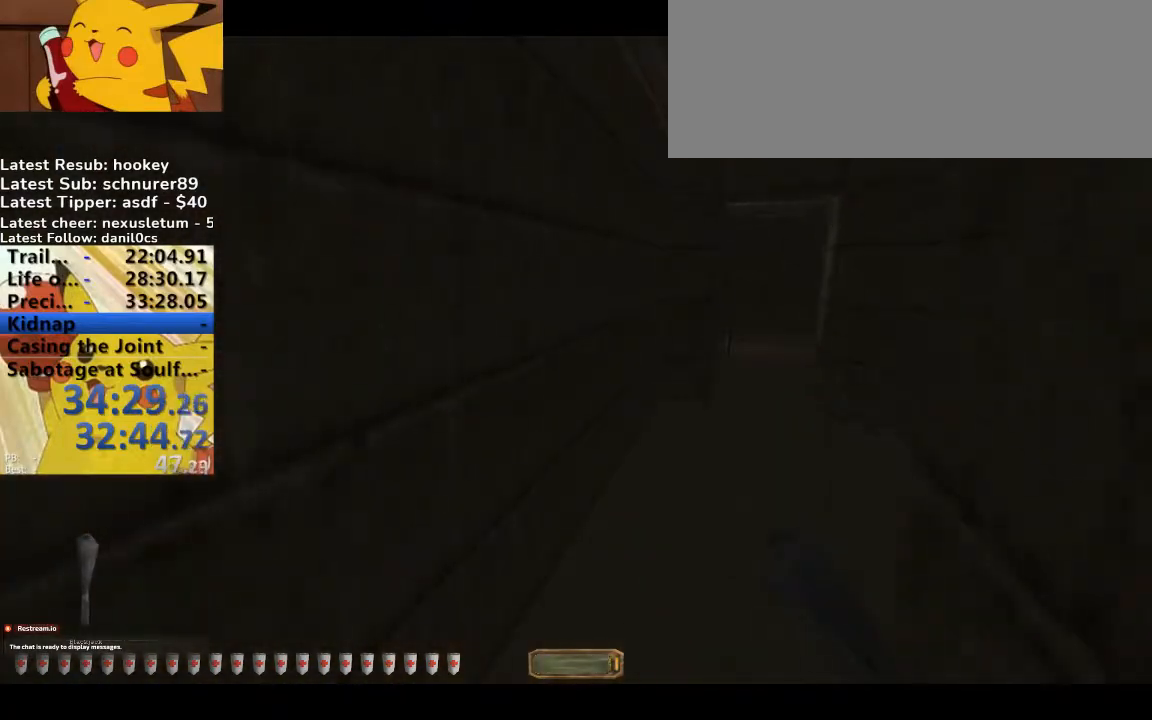
{"keys": ["d", "w"], "events": []}
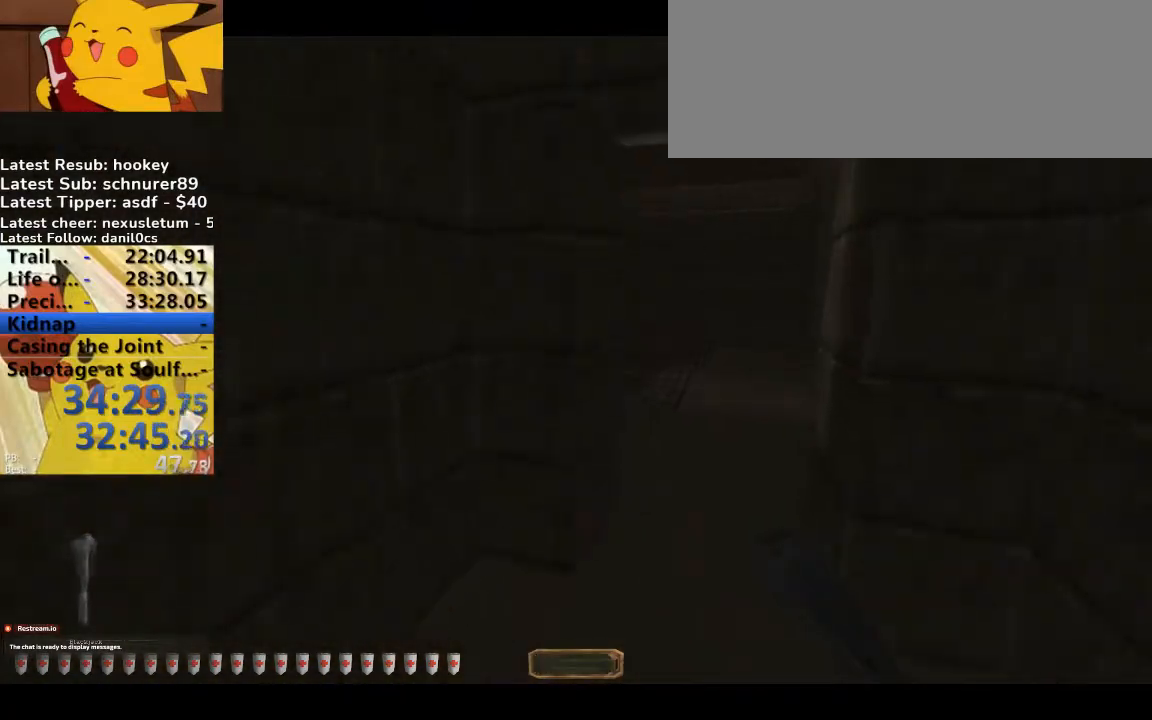
{"keys": ["d", "w"], "events": []}
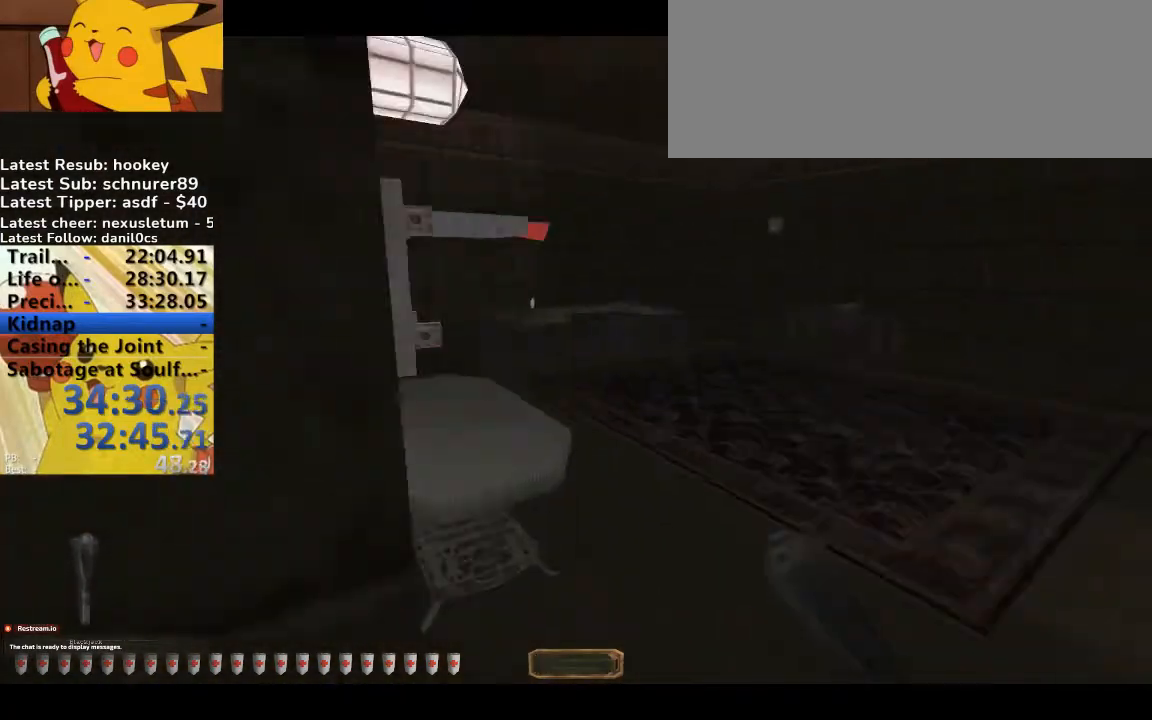
{"keys": ["d", "v", "w"], "events": [[400, "v", "down"]]}